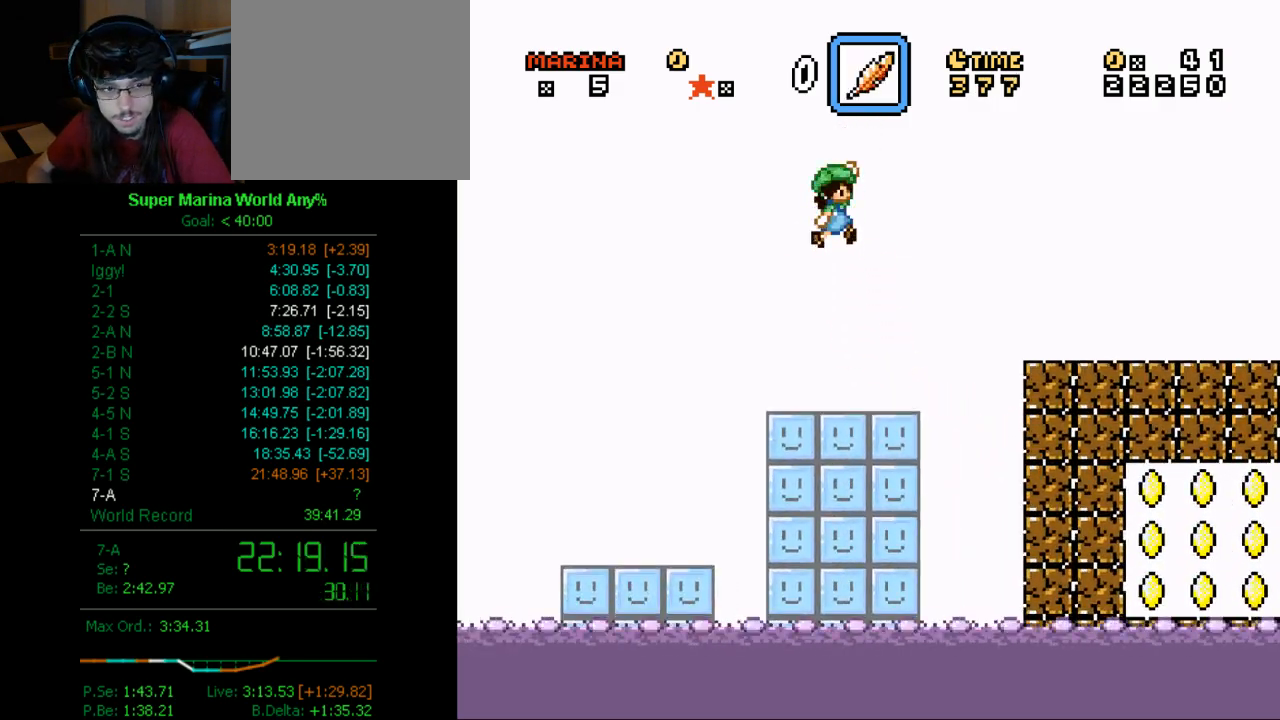
Gameplay with a controller (Xbox layout); each line is a JSON object with the inputs held at the frame after it. "button_events" lists button changes between this image and that frame as [ms after this image, input, new state], when the widget could be followed in between (sticks are given only as held states). Not read: L2 L3 R2 R3.
{"buttons": ["X", "Y"], "left_stick": "center", "right_stick": "center", "button_events": [[173, "X", "up"], [346, "X", "down"], [484, "Y", "down"]]}
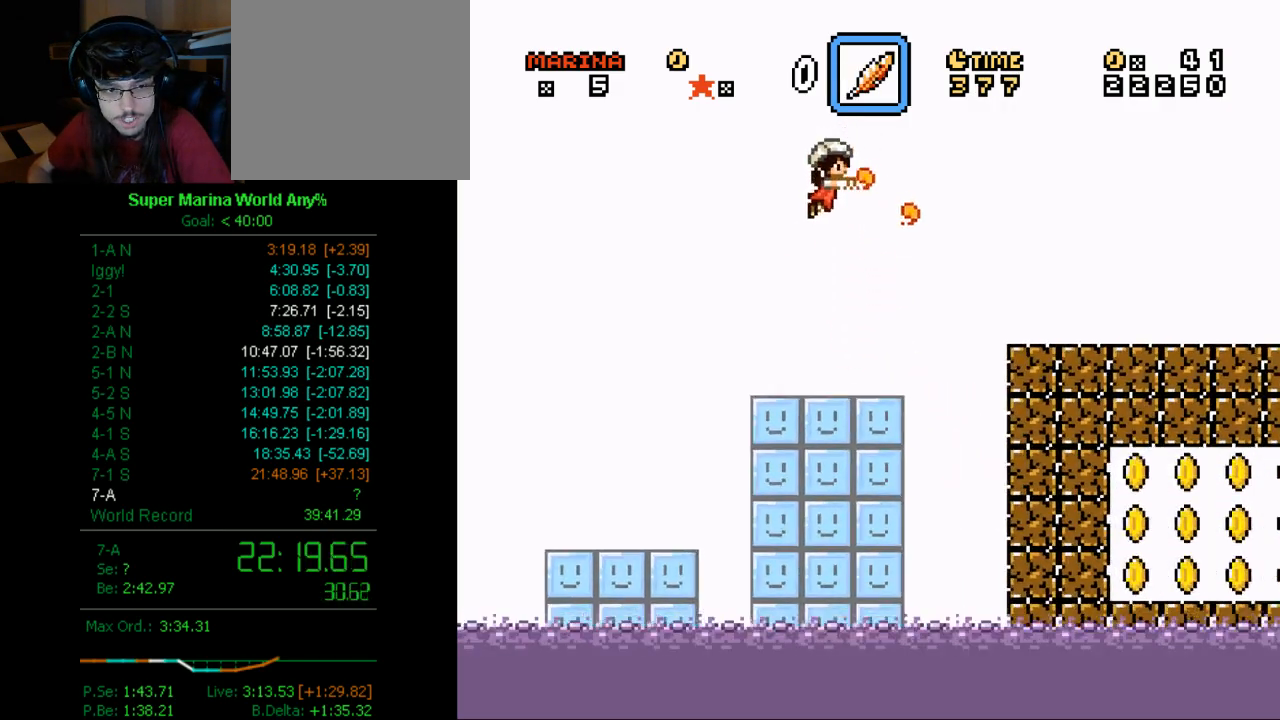
{"buttons": ["X"], "left_stick": "center", "right_stick": "center", "button_events": [[156, "Y", "up"], [311, "DPAD_LEFT", "down"], [363, "DPAD_LEFT", "up"]]}
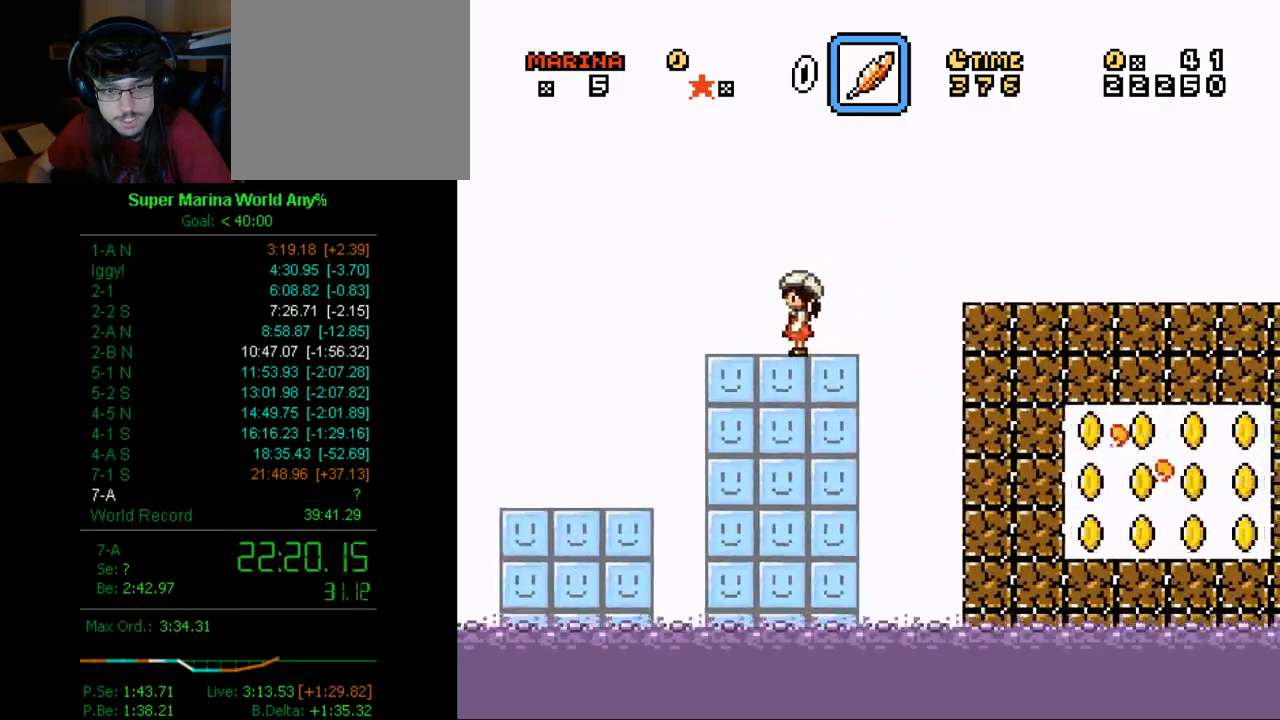
{"buttons": ["X"], "left_stick": "center", "right_stick": "center", "button_events": [[104, "DPAD_RIGHT", "down"], [156, "DPAD_RIGHT", "up"]]}
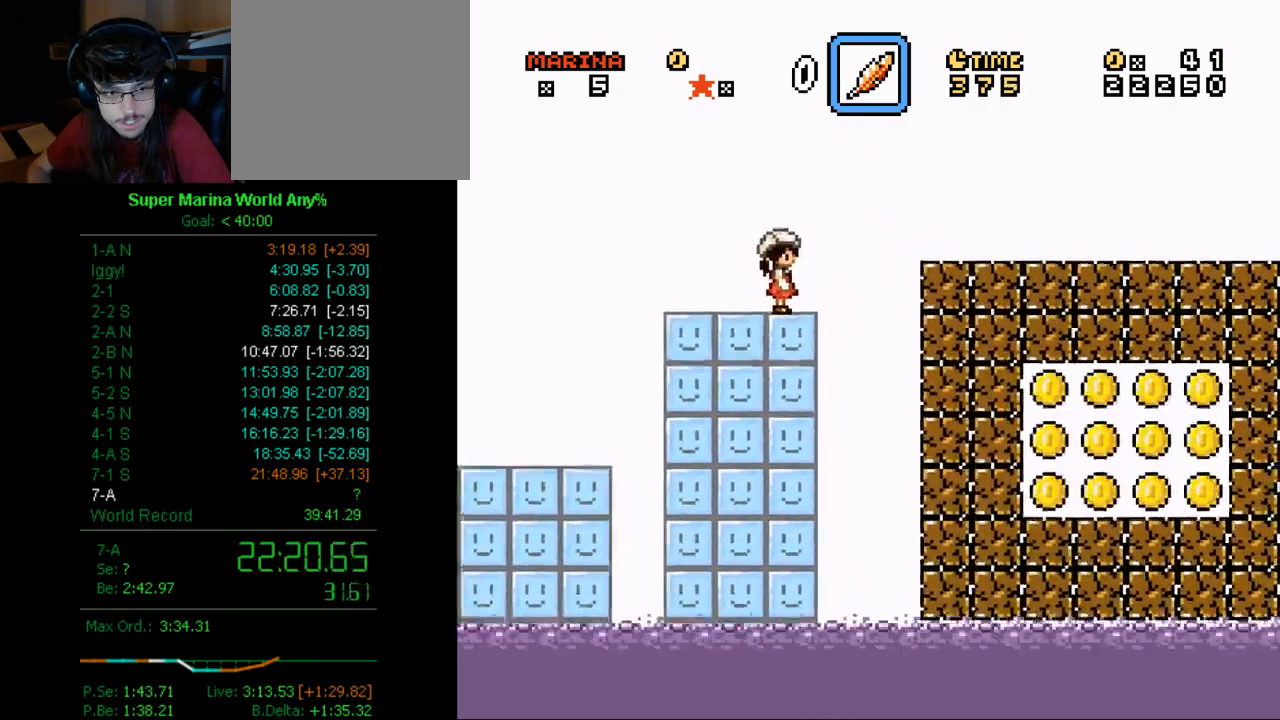
{"buttons": ["A", "X", "DPAD_RIGHT"], "left_stick": "center", "right_stick": "center", "button_events": [[346, "A", "down"], [346, "DPAD_RIGHT", "down"]]}
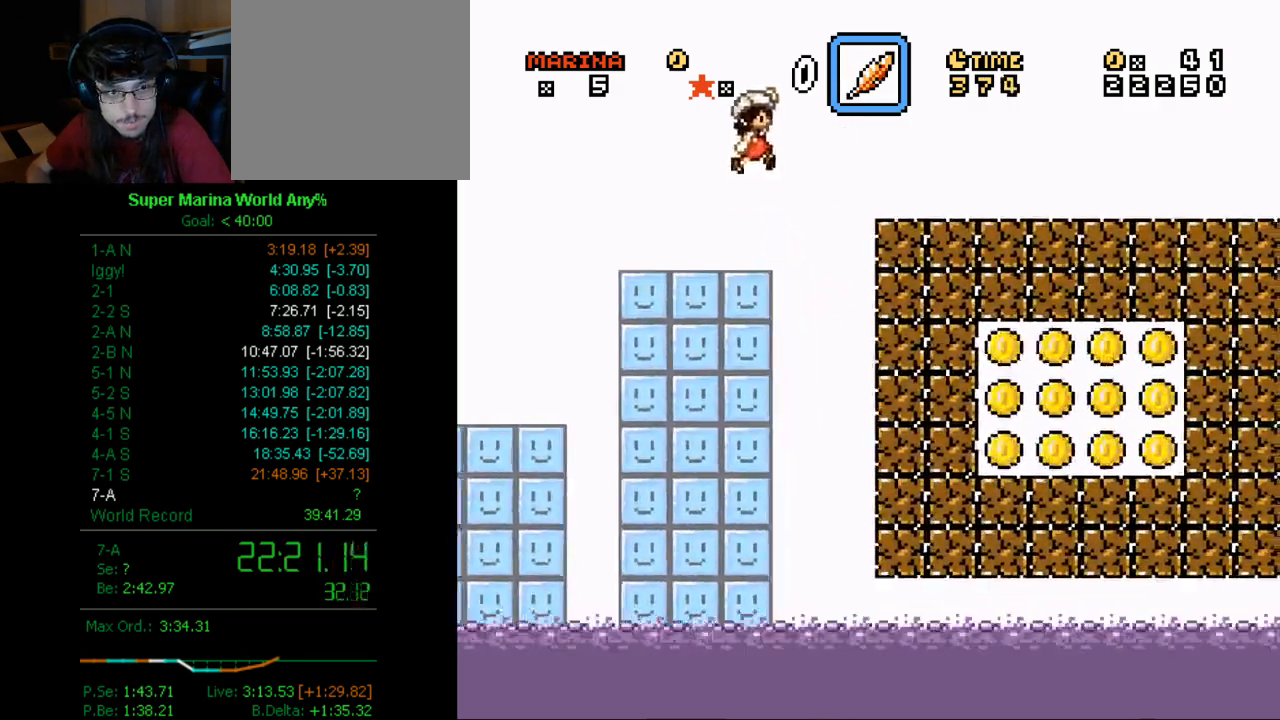
{"buttons": ["A", "X"], "left_stick": "center", "right_stick": "center", "button_events": [[35, "A", "up"], [156, "DPAD_RIGHT", "up"], [225, "A", "down"]]}
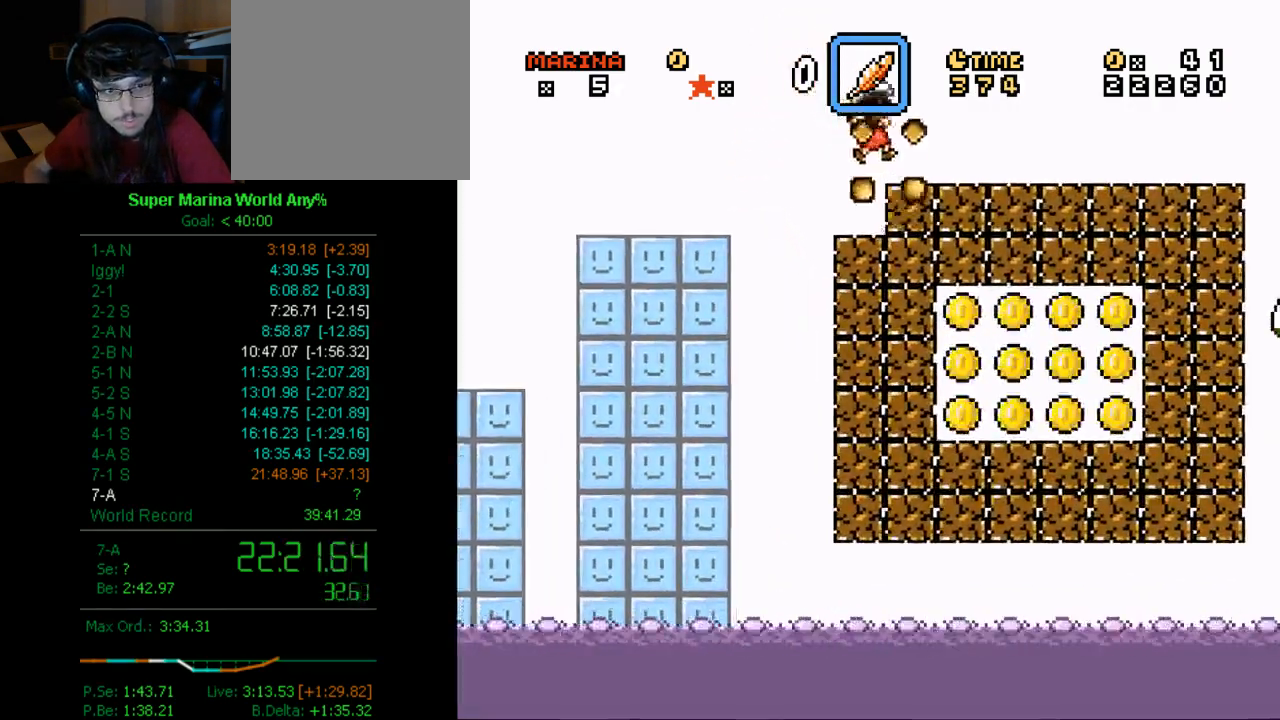
{"buttons": ["A", "X"], "left_stick": "center", "right_stick": "center", "button_events": [[242, "DPAD_LEFT", "down"], [294, "DPAD_LEFT", "up"]]}
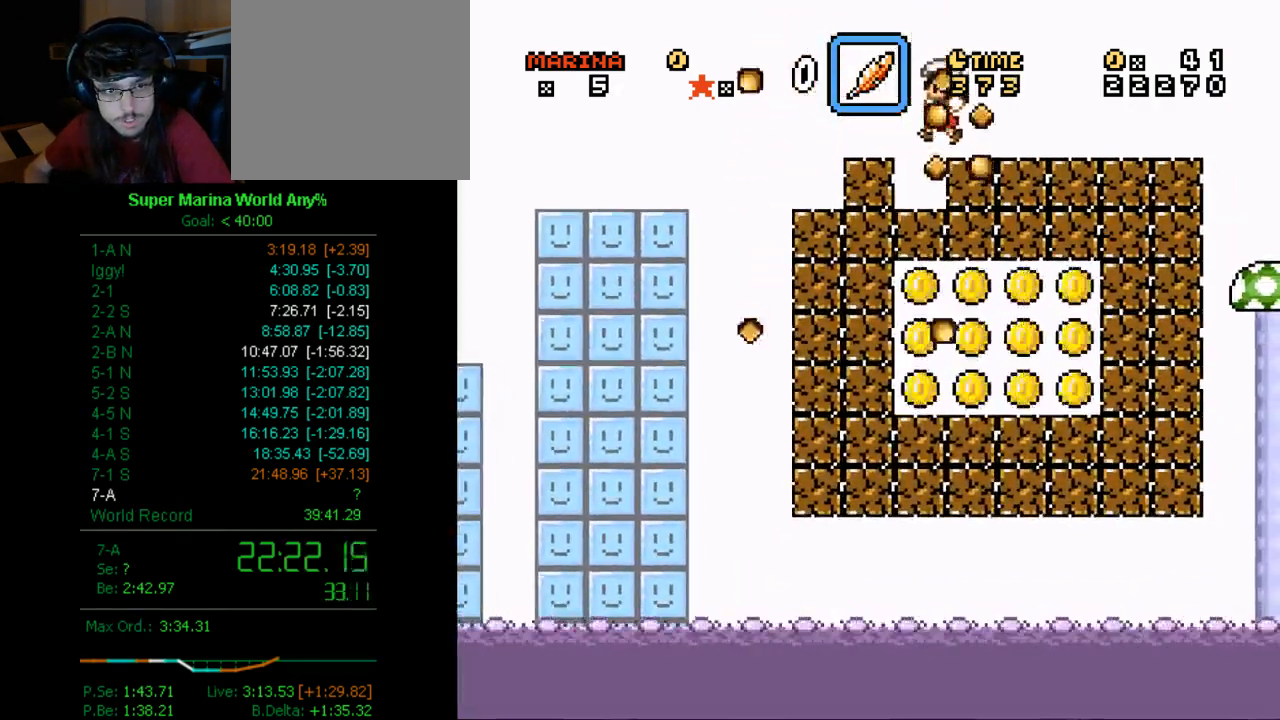
{"buttons": ["A", "X"], "left_stick": "center", "right_stick": "center", "button_events": [[34, "DPAD_RIGHT", "down"], [155, "DPAD_RIGHT", "up"], [345, "DPAD_RIGHT", "down"], [484, "DPAD_RIGHT", "up"]]}
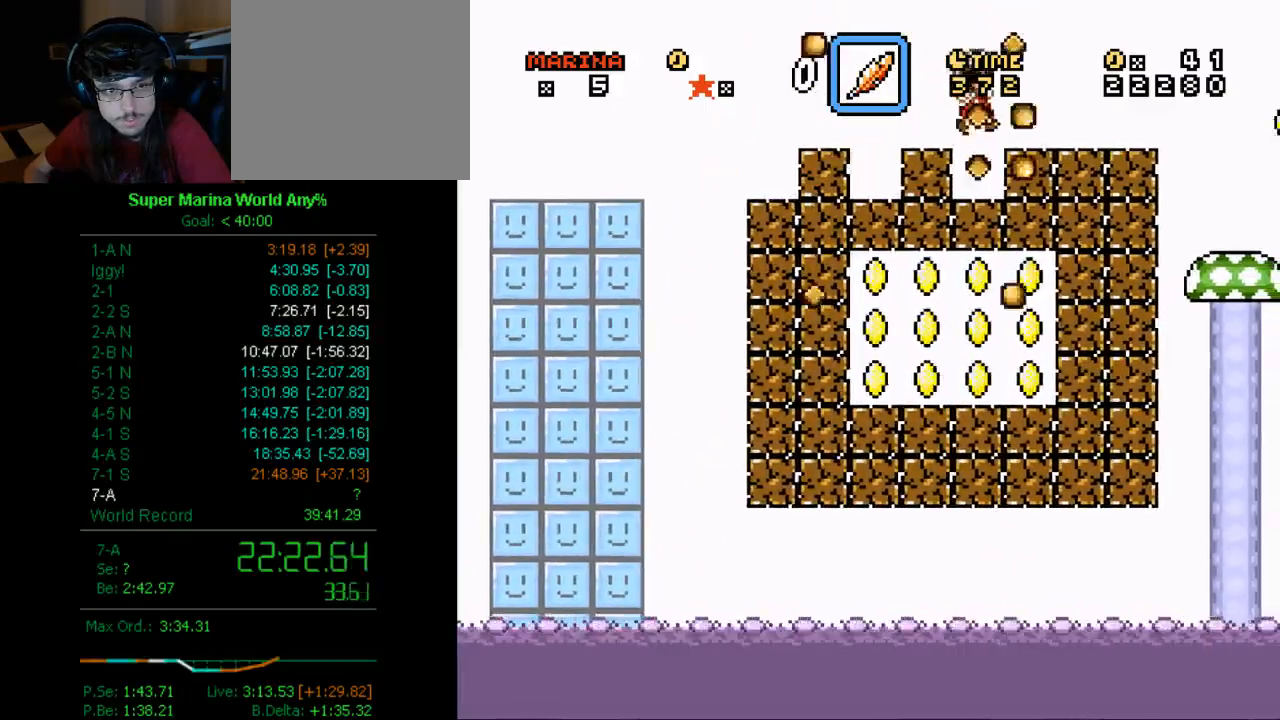
{"buttons": ["A", "X"], "left_stick": "center", "right_stick": "center", "button_events": [[294, "DPAD_LEFT", "down"], [414, "DPAD_LEFT", "up"]]}
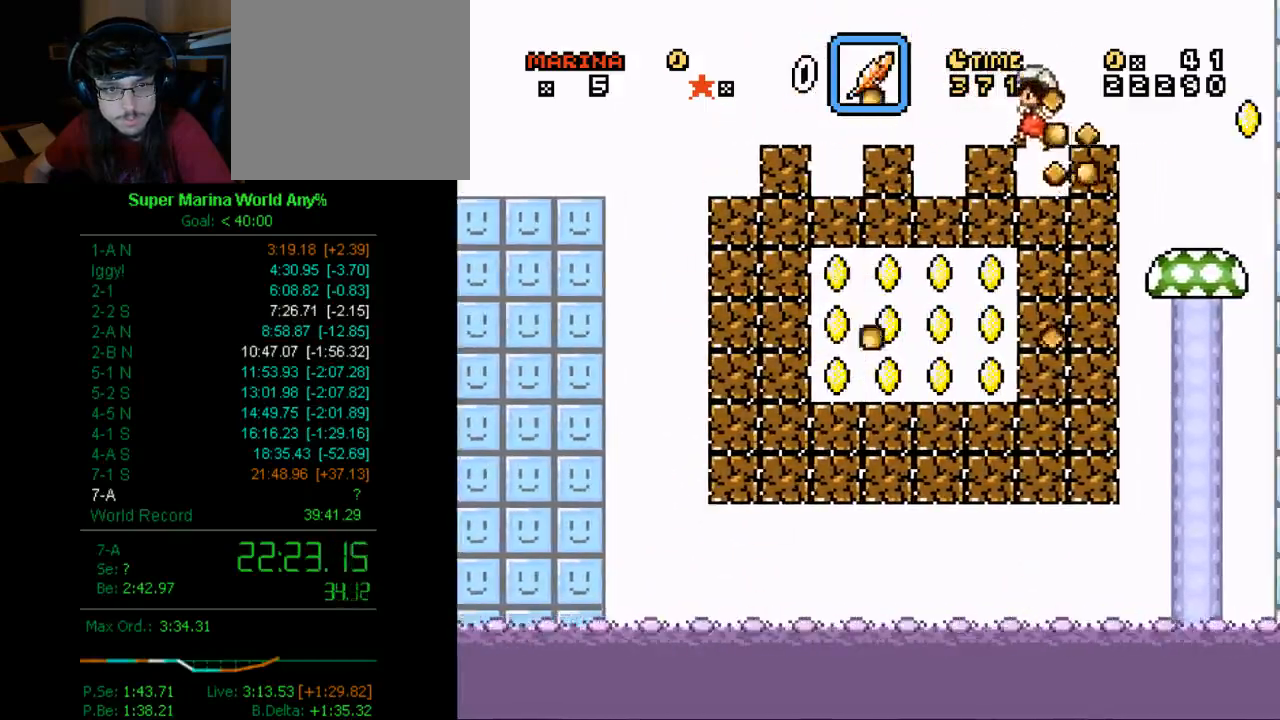
{"buttons": ["A", "X"], "left_stick": "center", "right_stick": "center", "button_events": [[34, "DPAD_RIGHT", "down"], [466, "DPAD_RIGHT", "up"]]}
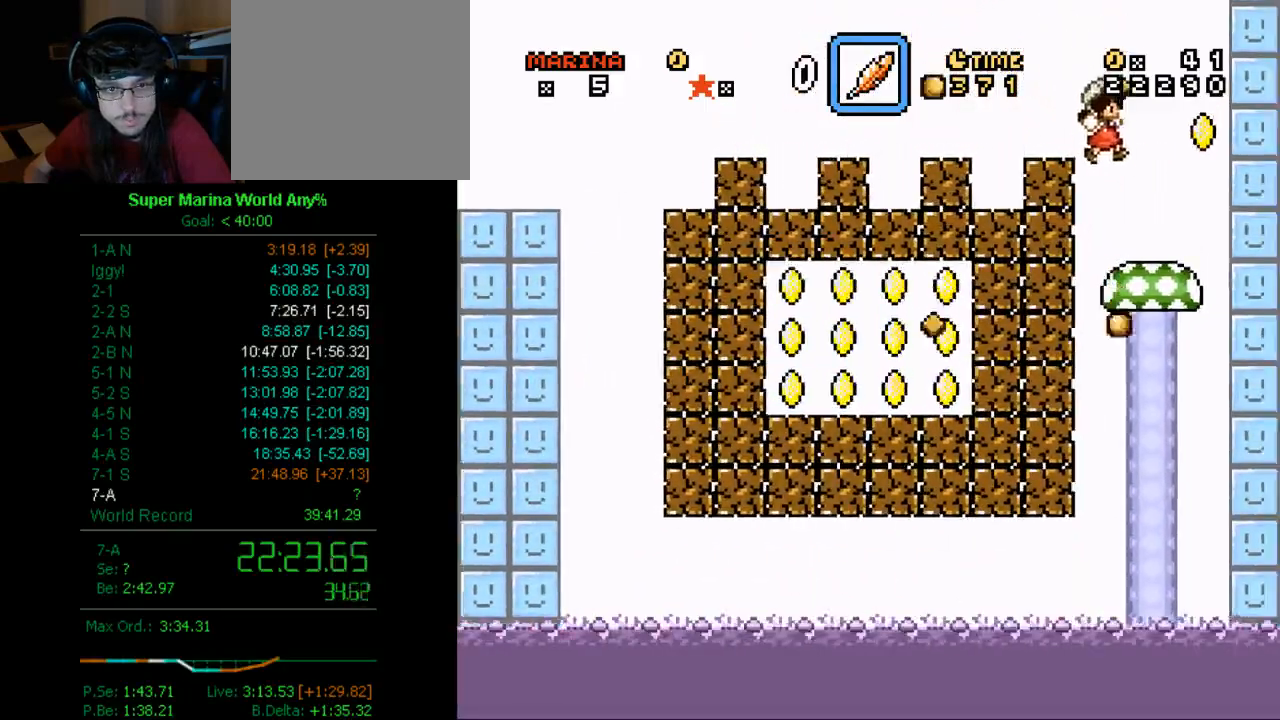
{"buttons": ["A"], "left_stick": "center", "right_stick": "center", "button_events": [[17, "A", "up"], [17, "DPAD_LEFT", "down"], [172, "X", "up"], [224, "DPAD_LEFT", "up"], [276, "A", "down"], [276, "DPAD_RIGHT", "down"], [414, "DPAD_RIGHT", "up"]]}
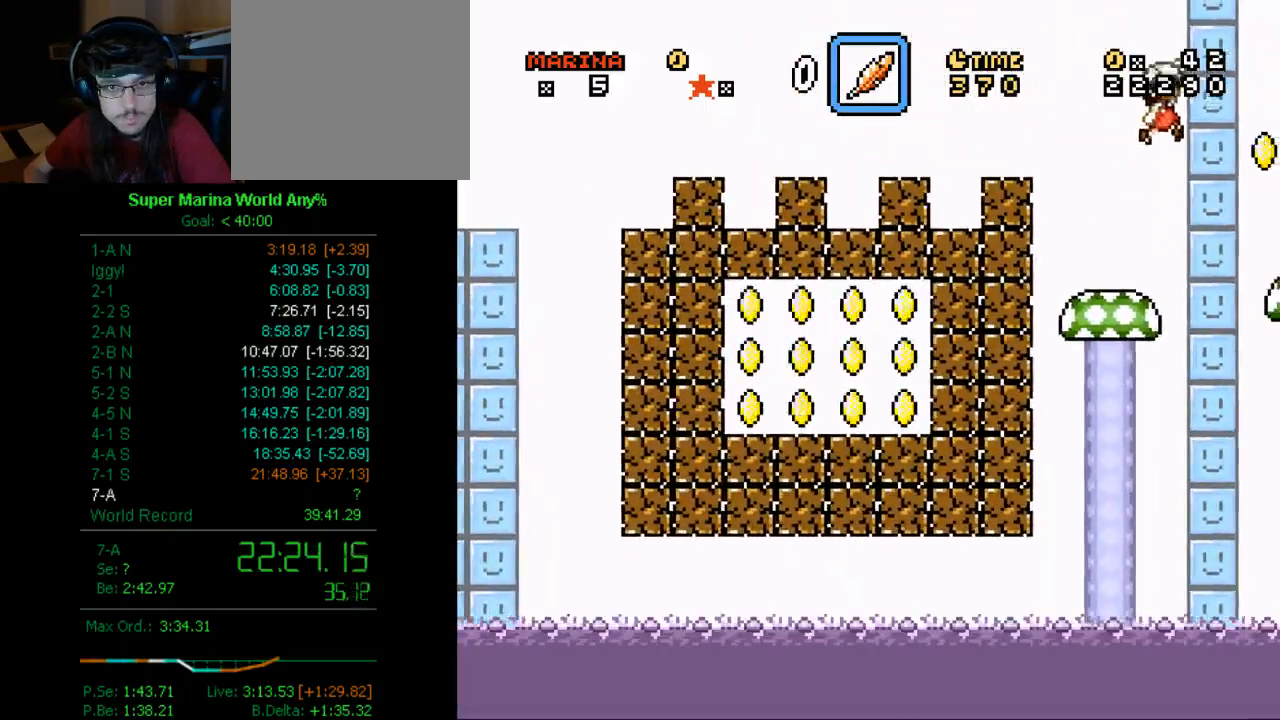
{"buttons": ["A", "X", "DPAD_LEFT"], "left_stick": "center", "right_stick": "center", "button_events": [[34, "X", "down"], [172, "X", "up"], [224, "X", "down"], [397, "DPAD_LEFT", "down"]]}
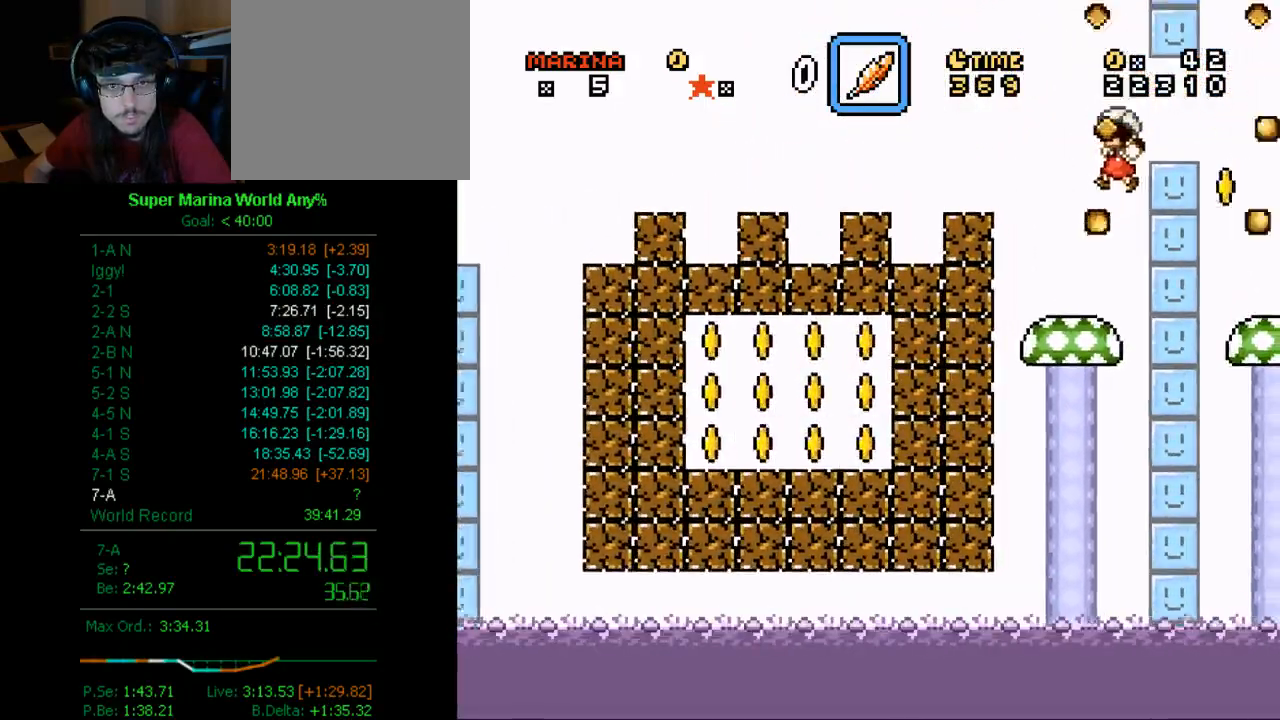
{"buttons": ["A", "X", "DPAD_RIGHT"], "left_stick": "center", "right_stick": "center", "button_events": [[86, "A", "up"], [86, "DPAD_LEFT", "up"], [155, "DPAD_RIGHT", "down"], [293, "A", "down"]]}